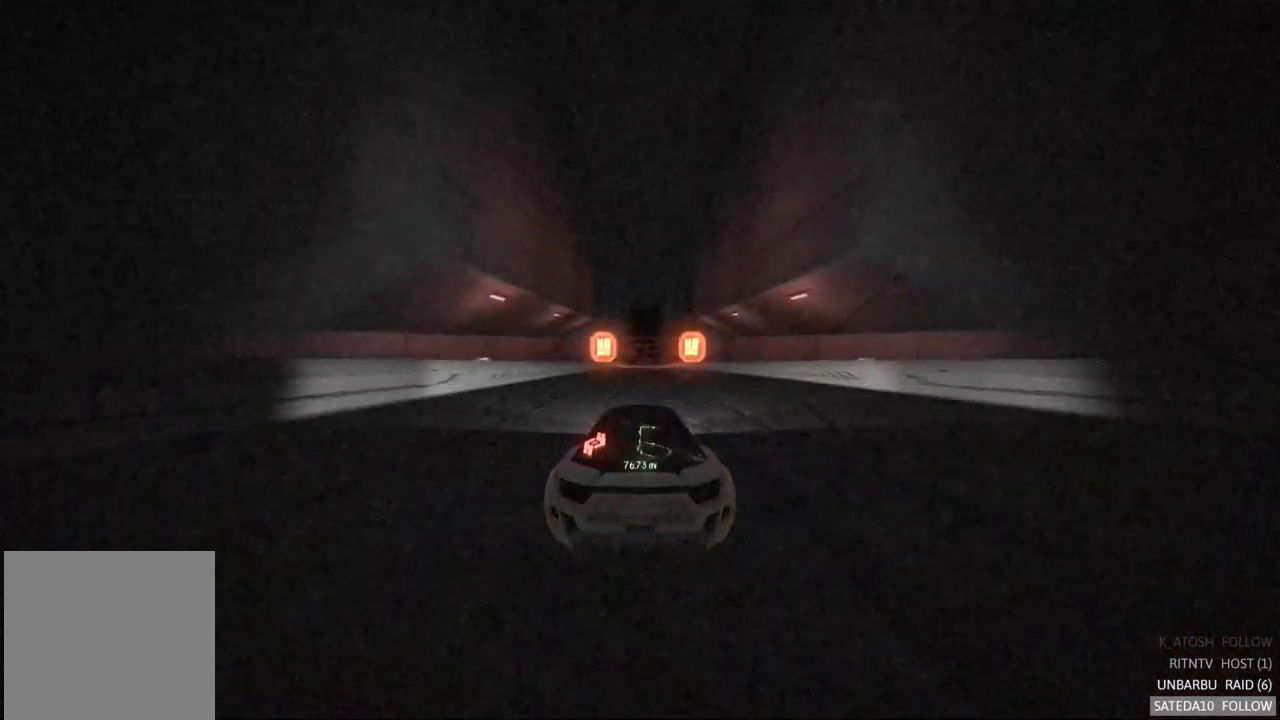
Gameplay with a controller (Xbox layout); each line is a JSON object with the inputs held at the frame after it. "events" lists button and stick changes between this image and that frame as [ms after this image, input, new state], when the widget could be followed in between. Not read: A L3 R3.
{"buttons": ["R2"], "left_stick": "center", "right_stick": "center", "events": []}
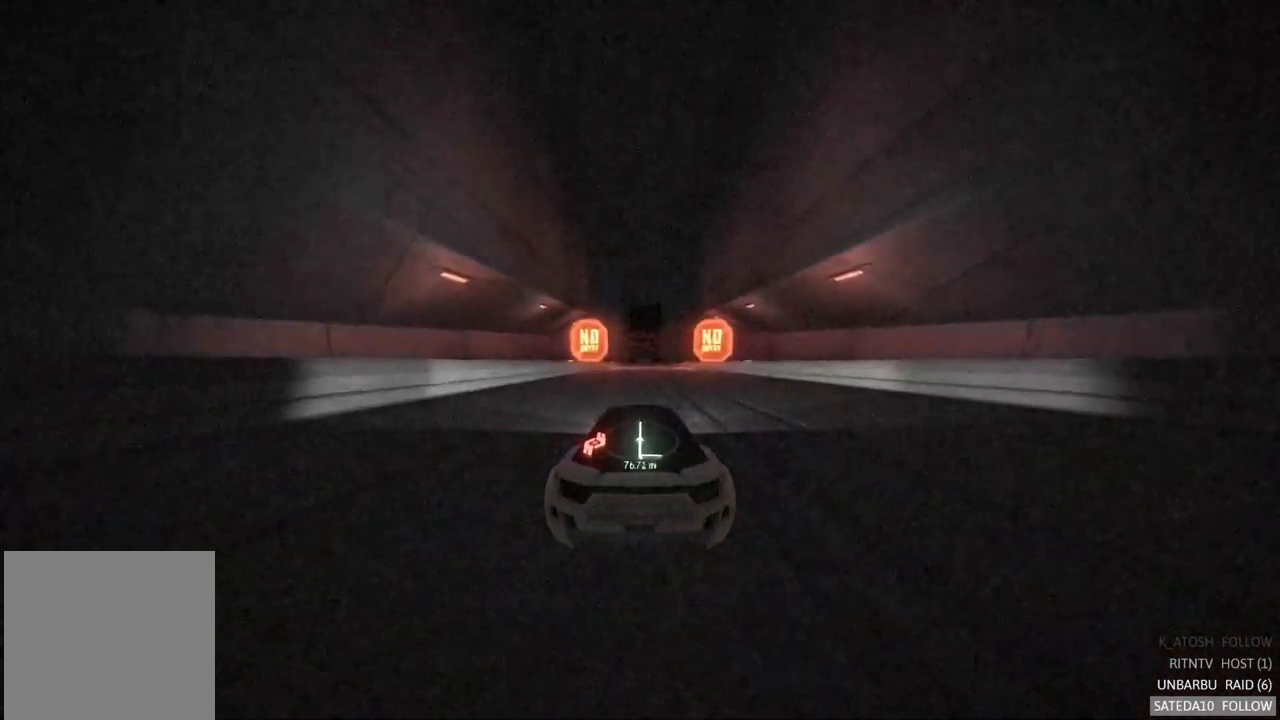
{"buttons": ["R2"], "left_stick": "center", "right_stick": "center", "events": []}
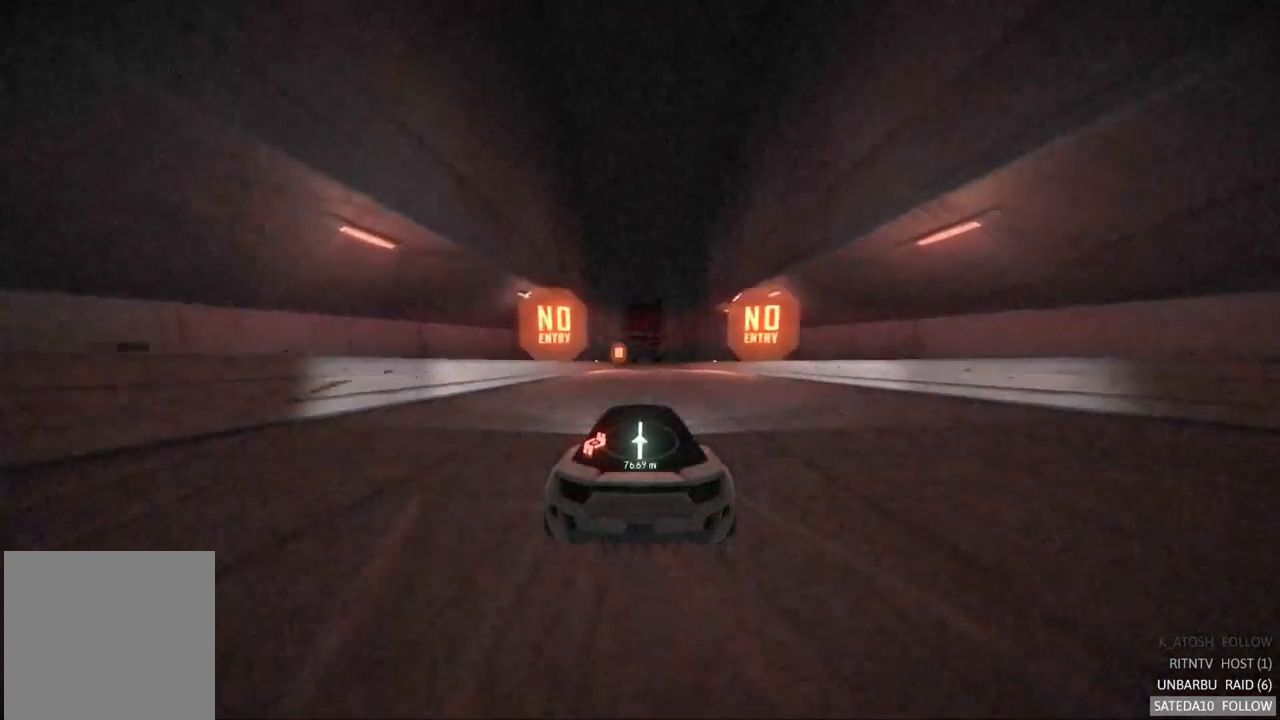
{"buttons": ["R2"], "left_stick": "center", "right_stick": "center", "events": []}
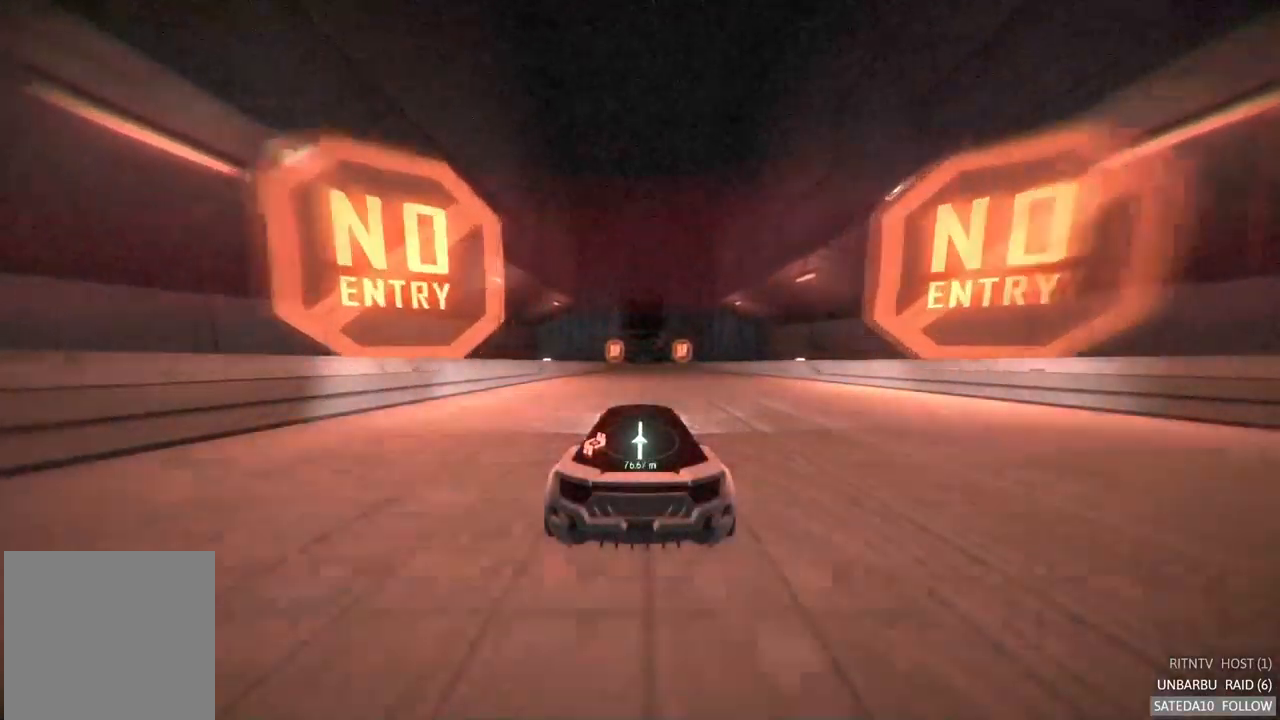
{"buttons": ["R2"], "left_stick": "center", "right_stick": "center", "events": []}
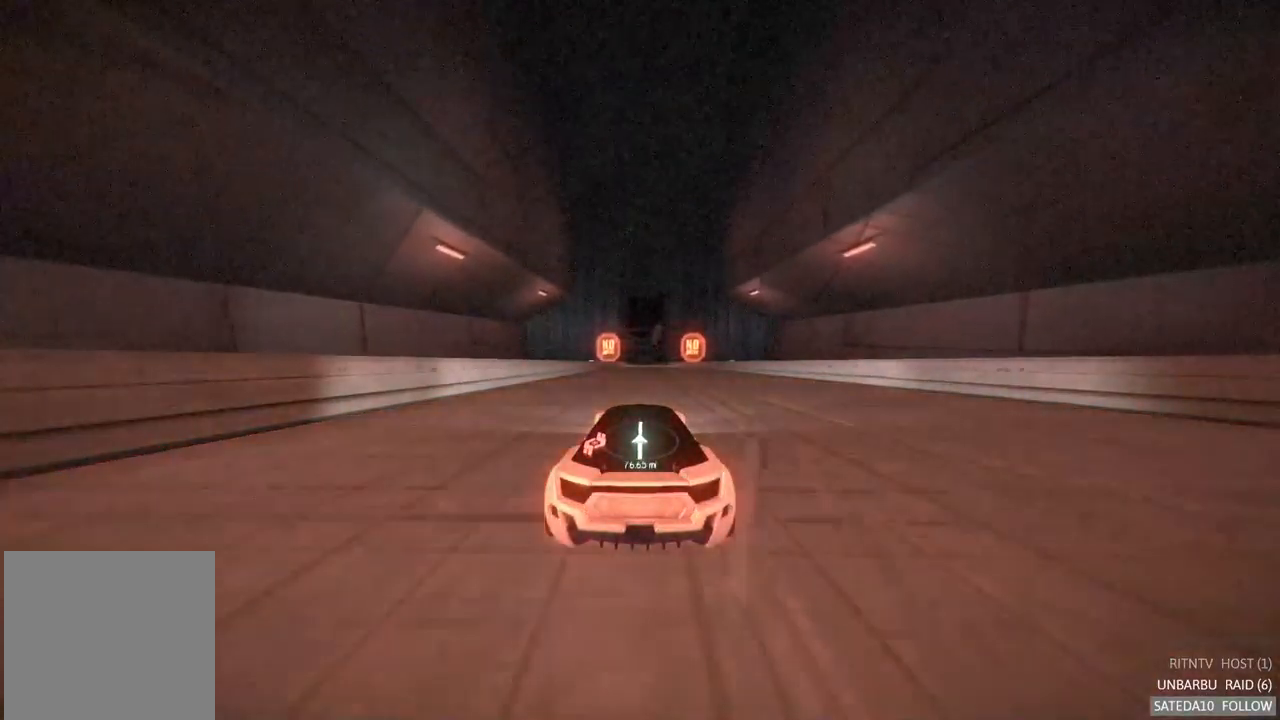
{"buttons": ["R2"], "left_stick": "center", "right_stick": "center", "events": []}
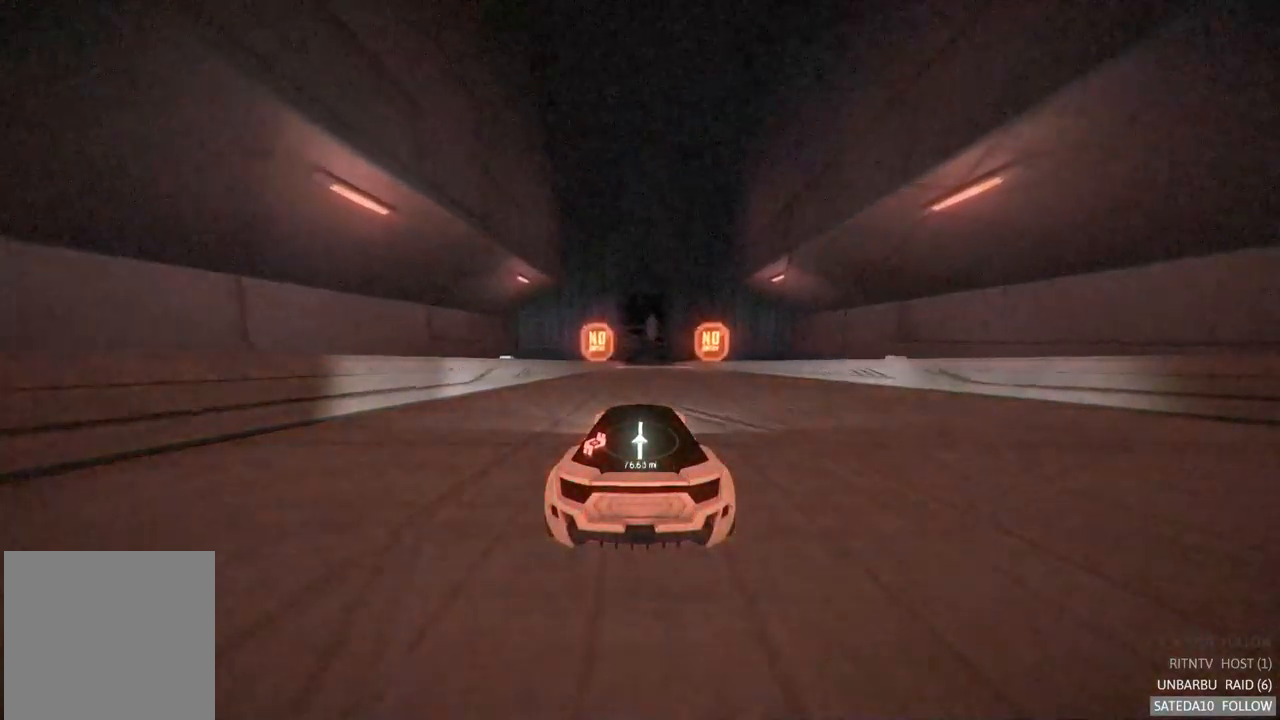
{"buttons": ["R2"], "left_stick": "center", "right_stick": "center", "events": []}
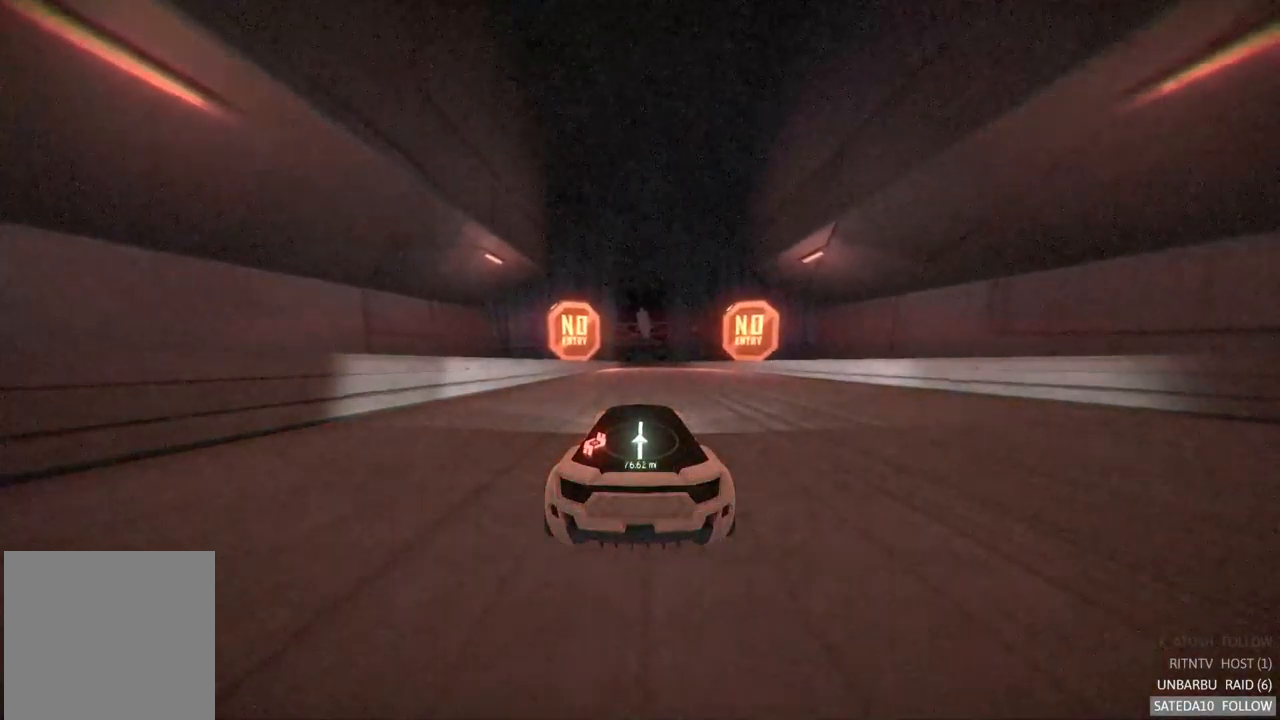
{"buttons": ["R2"], "left_stick": "center", "right_stick": "center", "events": []}
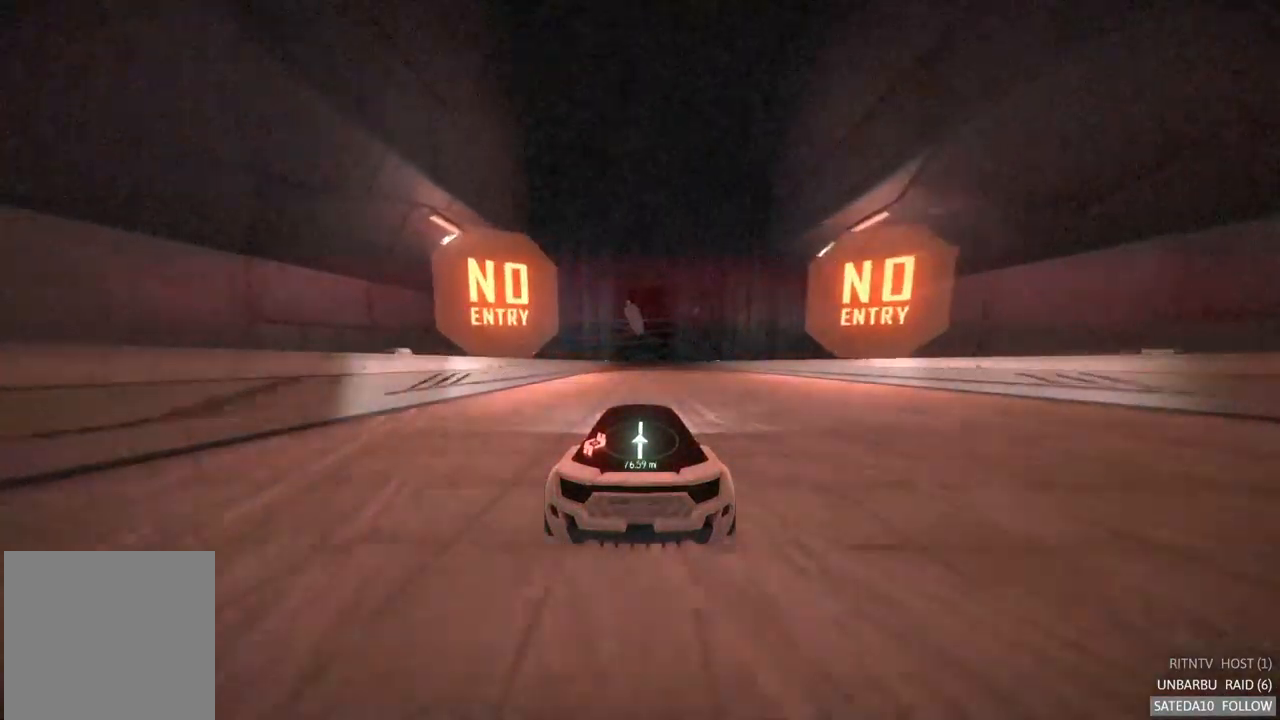
{"buttons": ["R2"], "left_stick": "center", "right_stick": "center", "events": []}
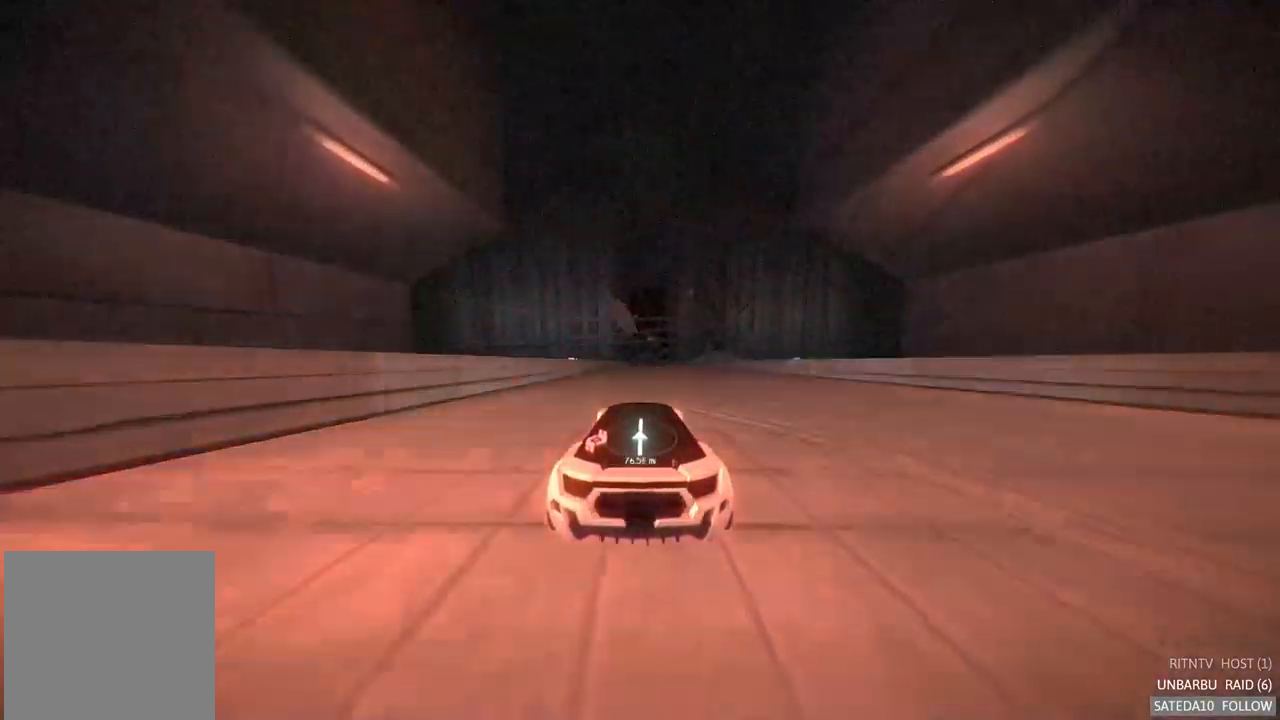
{"buttons": ["R2"], "left_stick": "center", "right_stick": "center", "events": []}
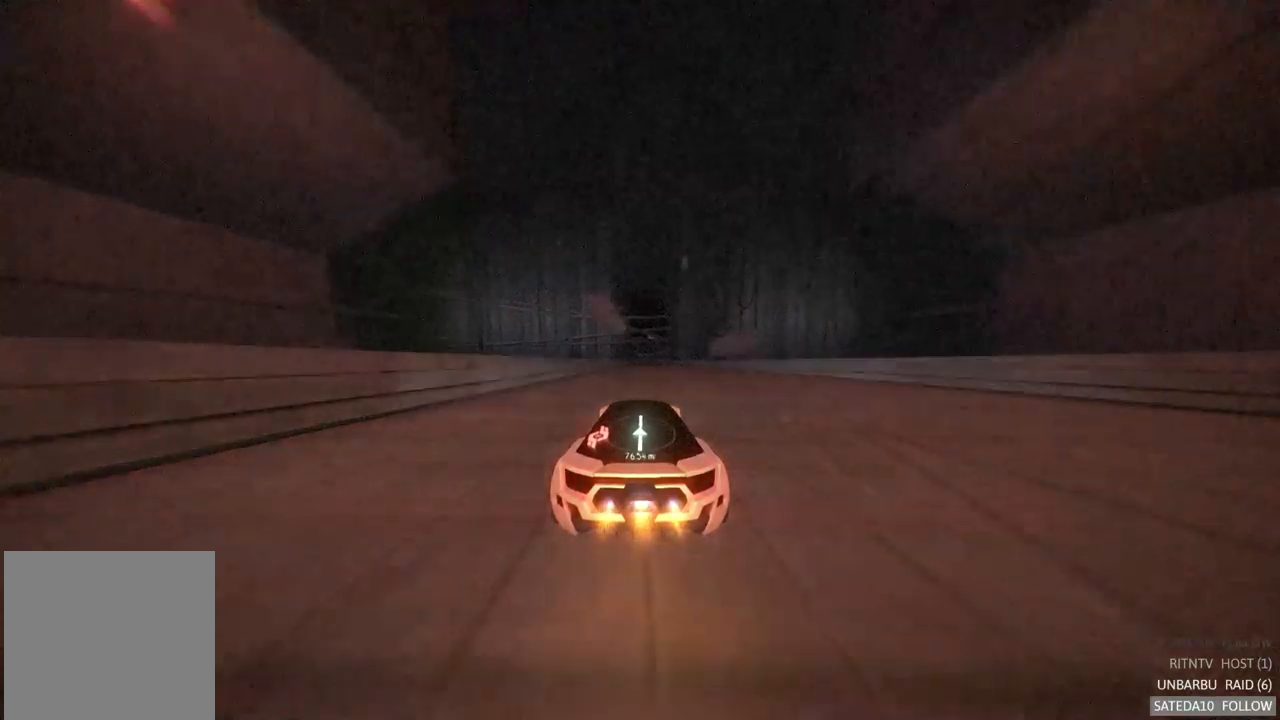
{"buttons": ["R2"], "left_stick": "center", "right_stick": "center", "events": []}
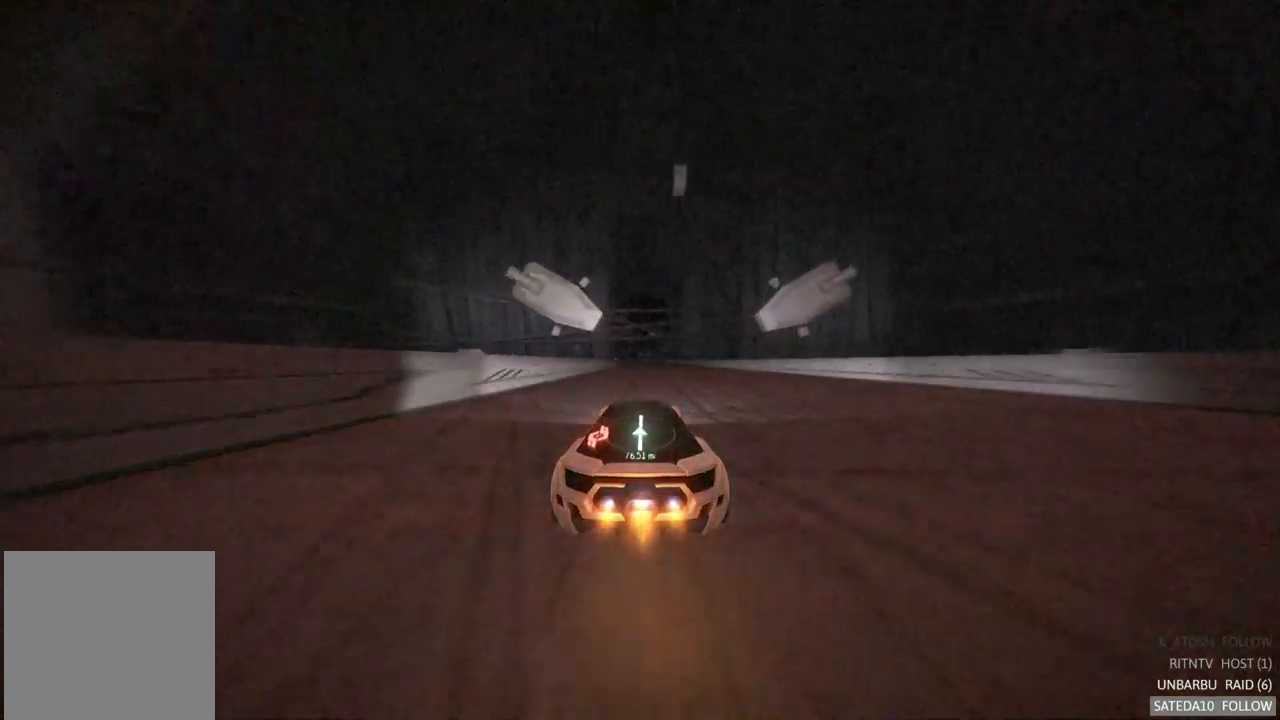
{"buttons": ["R2"], "left_stick": "center", "right_stick": "center", "events": [[50, "left_stick", "right"], [100, "left_stick", "center"]]}
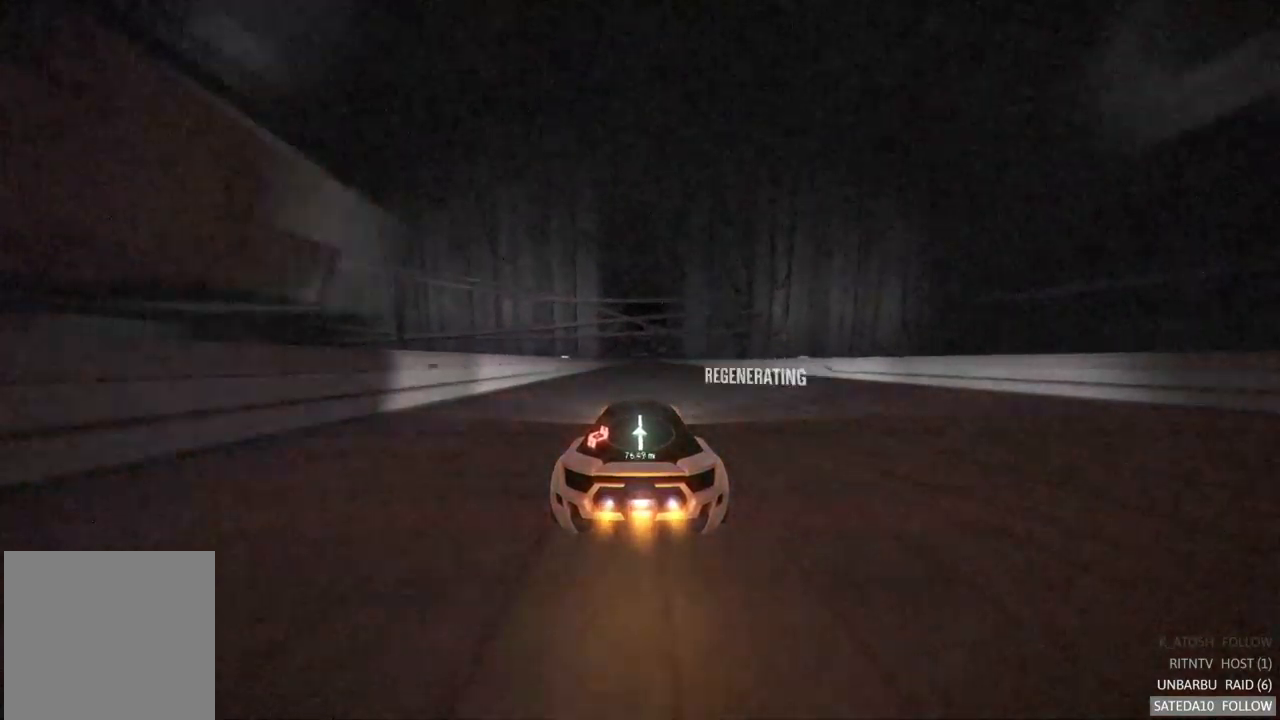
{"buttons": ["R2"], "left_stick": "center", "right_stick": "center", "events": []}
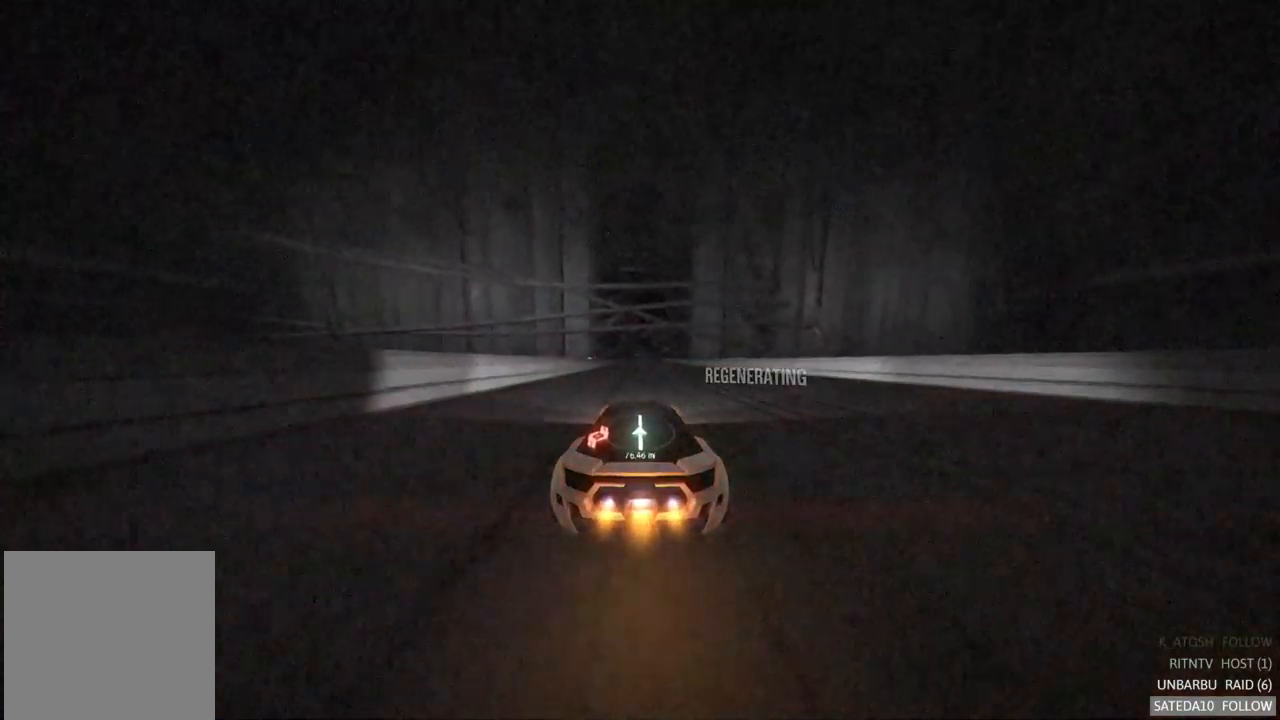
{"buttons": ["R2"], "left_stick": "center", "right_stick": "center", "events": [[250, "left_stick", "left"], [317, "left_stick", "center"]]}
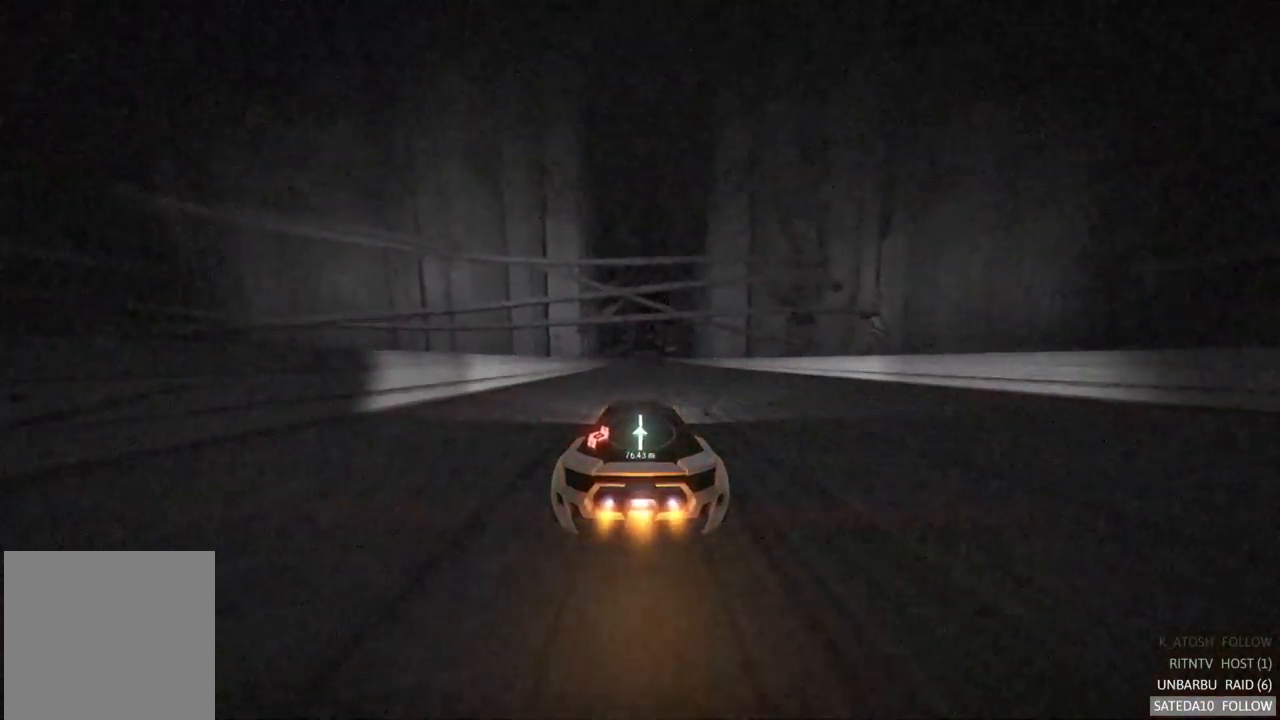
{"buttons": ["R2"], "left_stick": "center", "right_stick": "center", "events": []}
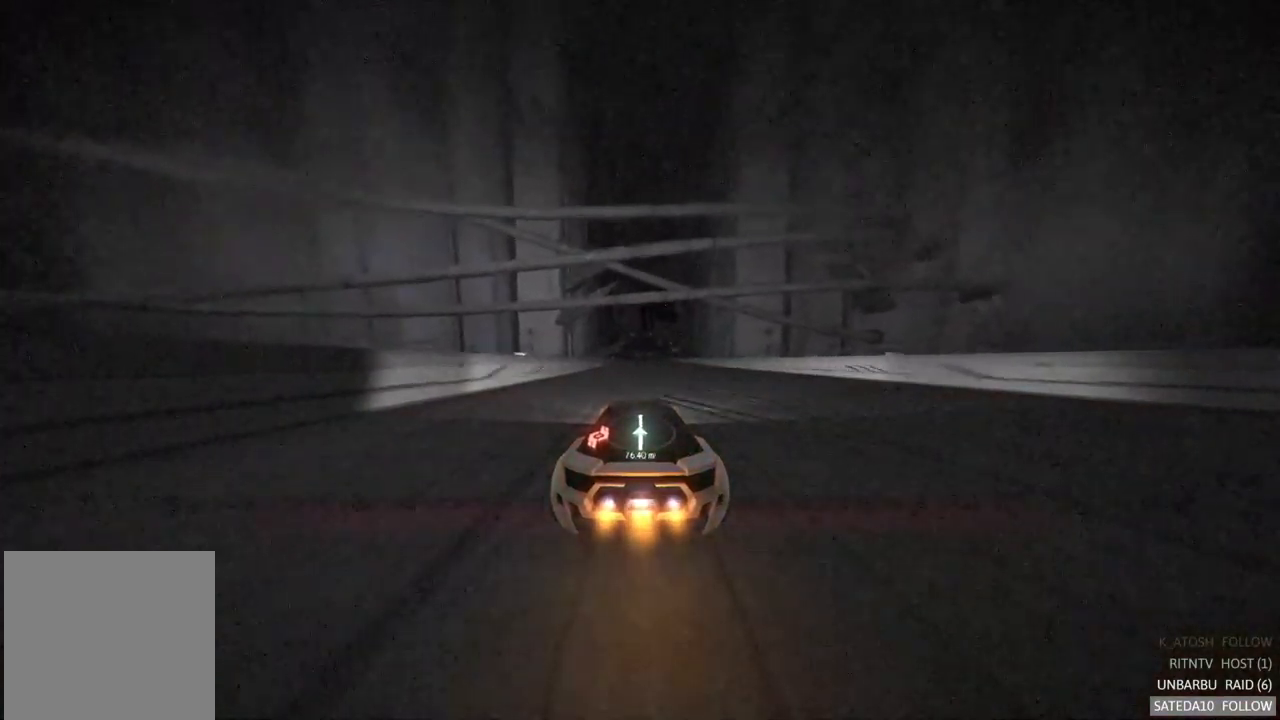
{"buttons": ["R2"], "left_stick": "center", "right_stick": "center", "events": []}
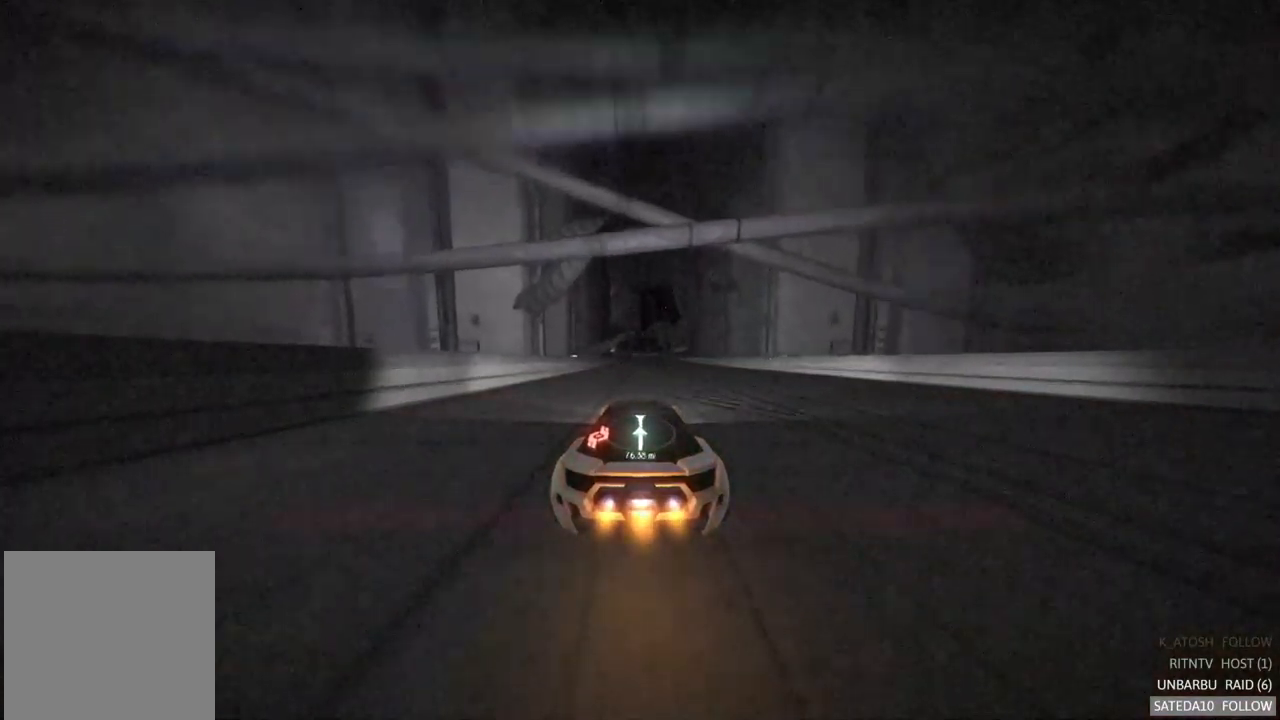
{"buttons": ["R2"], "left_stick": "center", "right_stick": "center", "events": []}
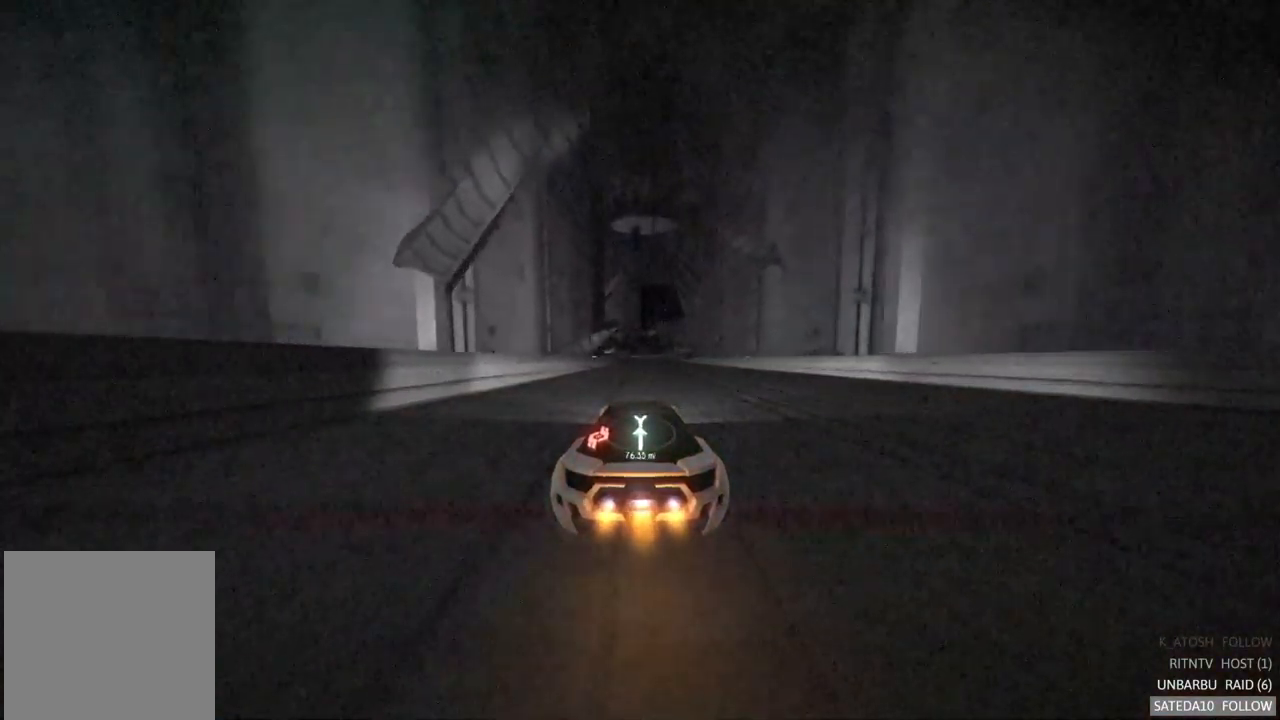
{"buttons": ["R2"], "left_stick": "center", "right_stick": "center", "events": []}
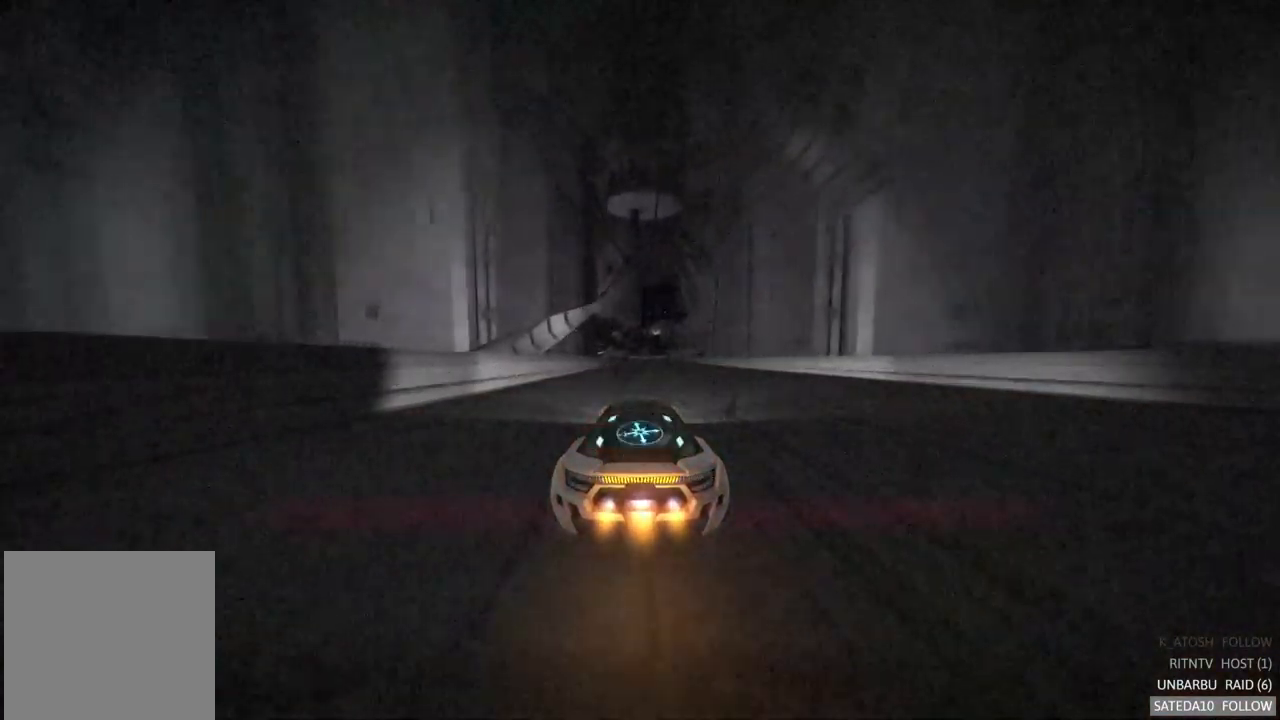
{"buttons": ["R2"], "left_stick": "center", "right_stick": "center", "events": []}